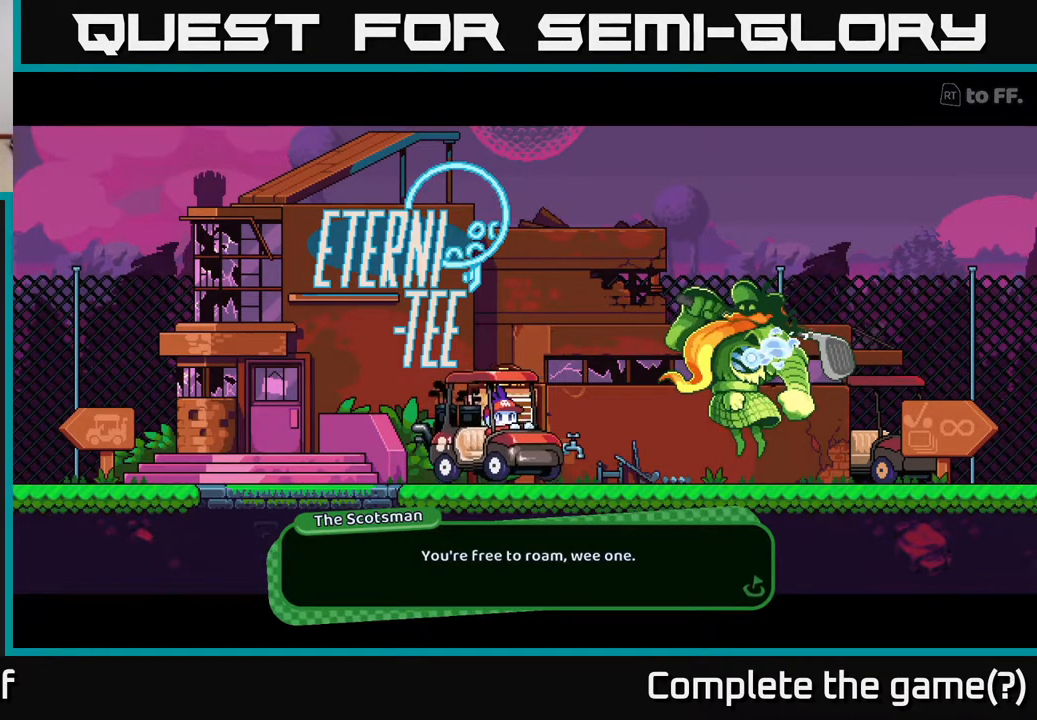
Gameplay with a controller (Xbox layout); each line is a JSON object with the inputs held at the frame after it. "events" lists button and stick changes between this image and that frame as [ms after this image, input, new state], when the widget could be followed in between.
{"buttons": [], "left_stick": "center", "right_stick": "center", "events": [[100, "A", "down"], [267, "A", "up"]]}
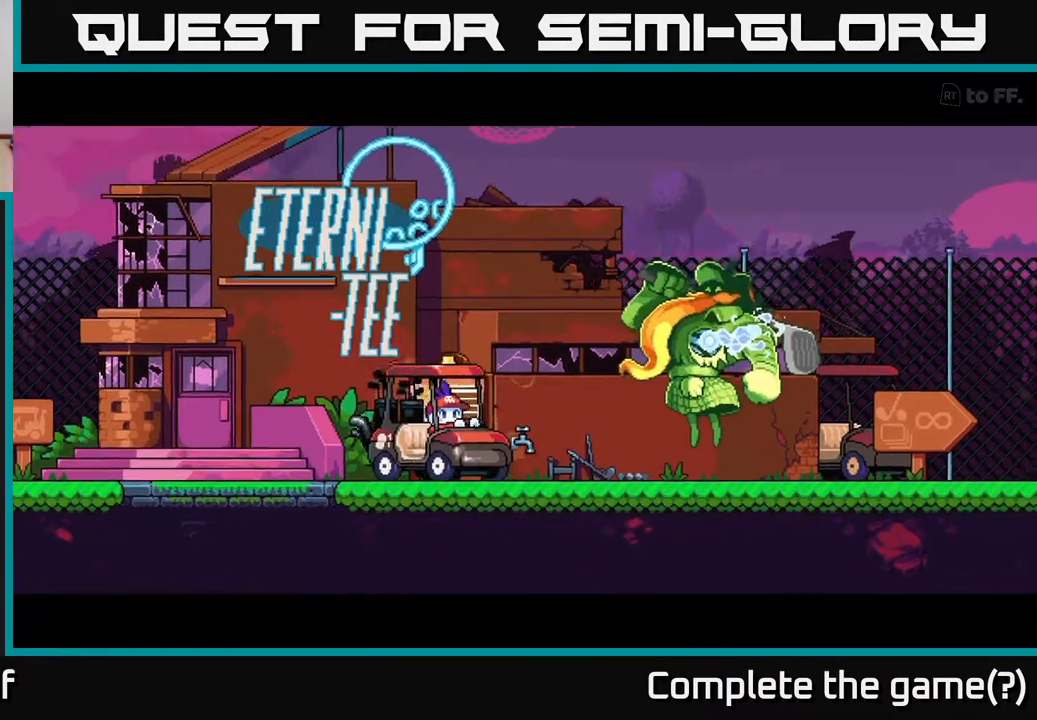
{"buttons": [], "left_stick": "center", "right_stick": "center", "events": []}
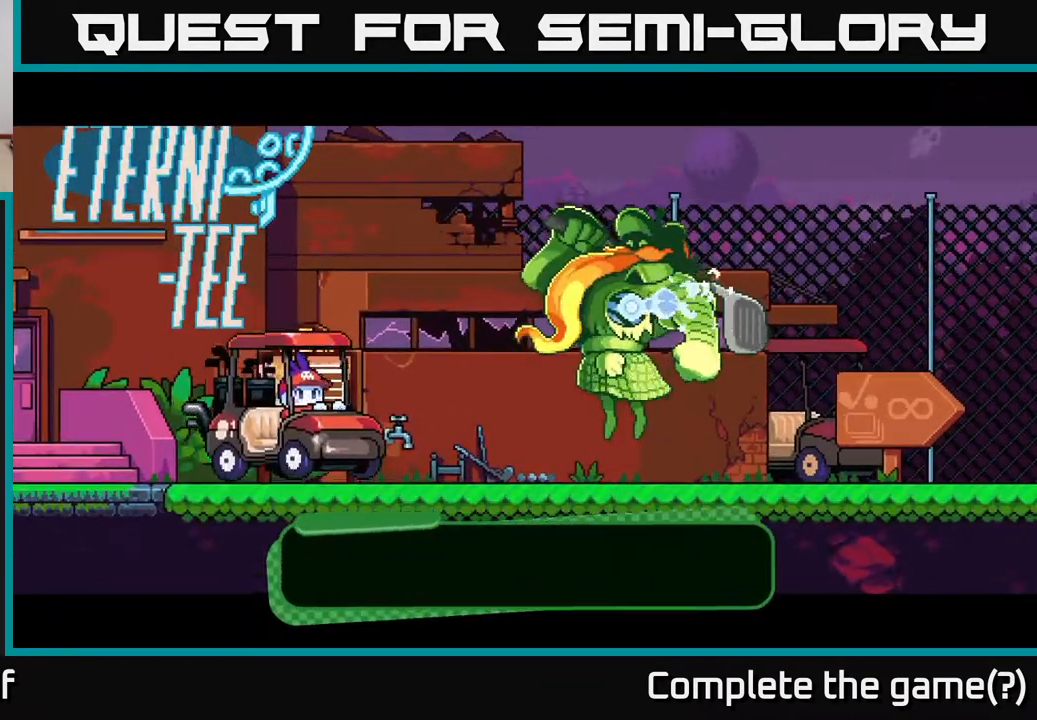
{"buttons": [], "left_stick": "center", "right_stick": "center", "events": []}
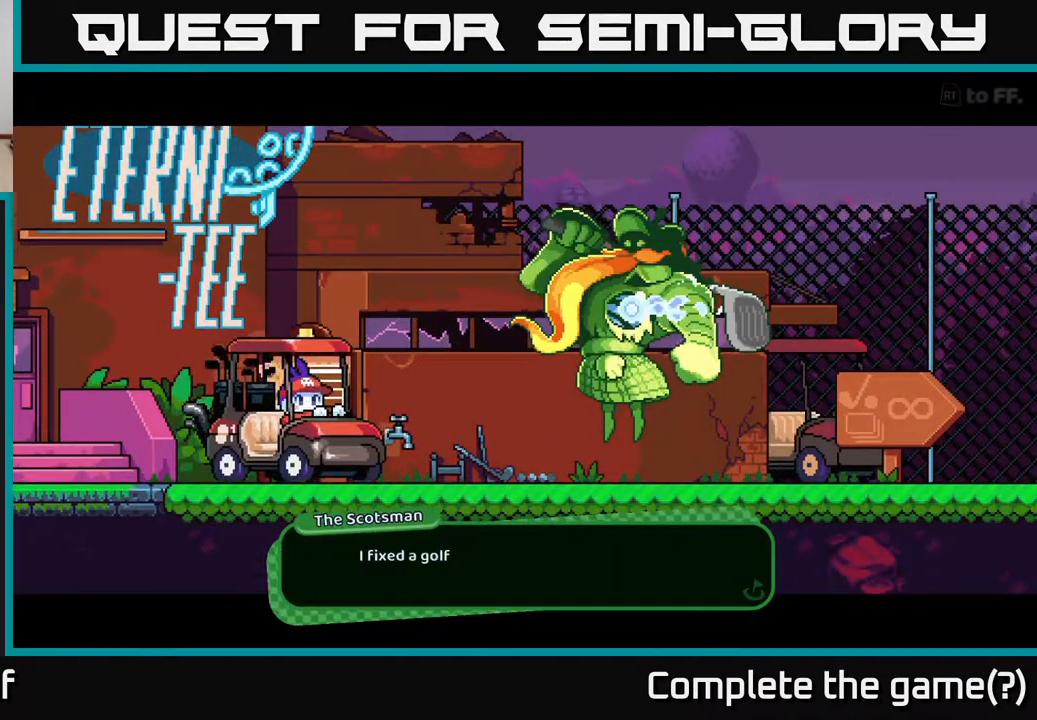
{"buttons": [], "left_stick": "center", "right_stick": "center", "events": [[200, "A", "down"], [300, "A", "up"]]}
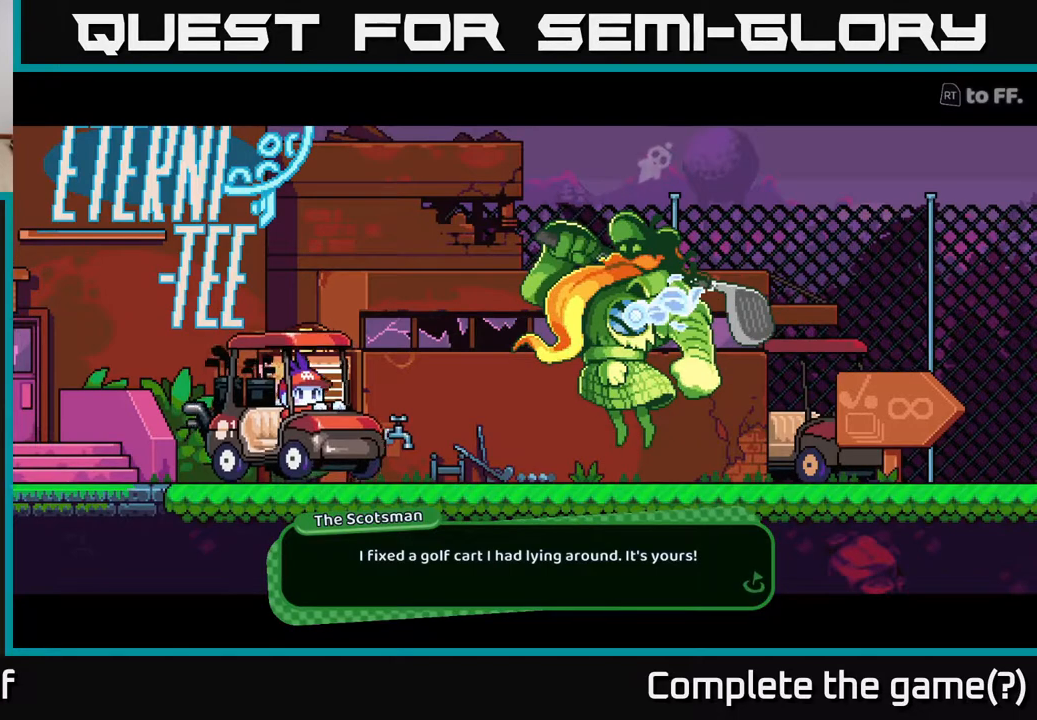
{"buttons": [], "left_stick": "center", "right_stick": "center", "events": []}
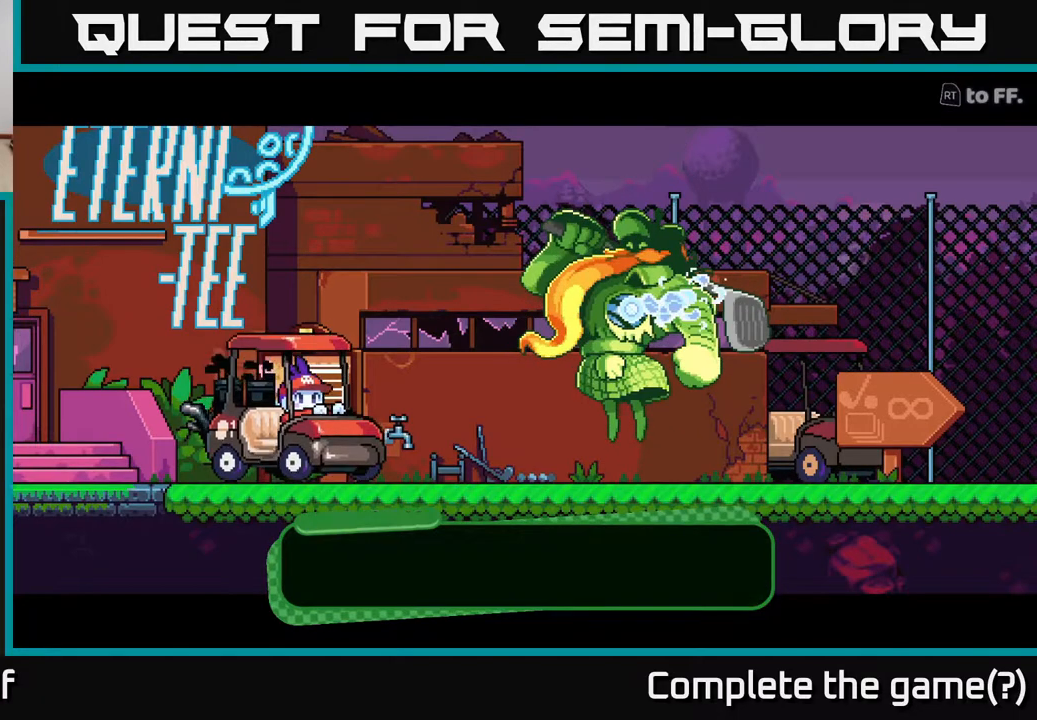
{"buttons": [], "left_stick": "center", "right_stick": "center", "events": [[33, "A", "down"], [200, "A", "up"]]}
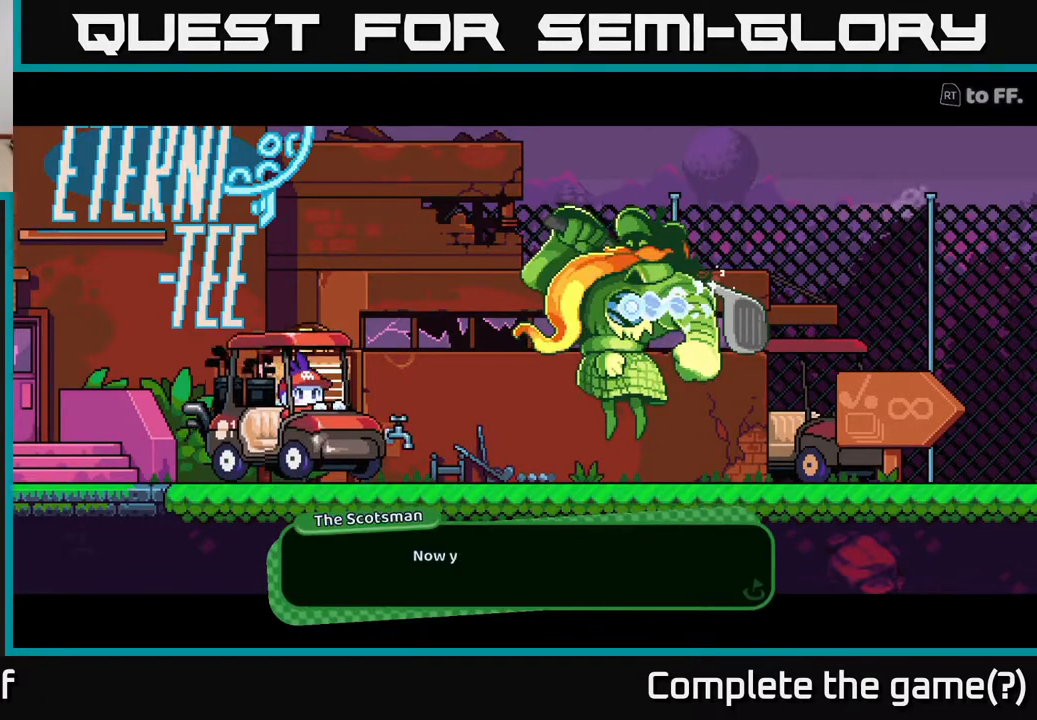
{"buttons": [], "left_stick": "center", "right_stick": "center", "events": []}
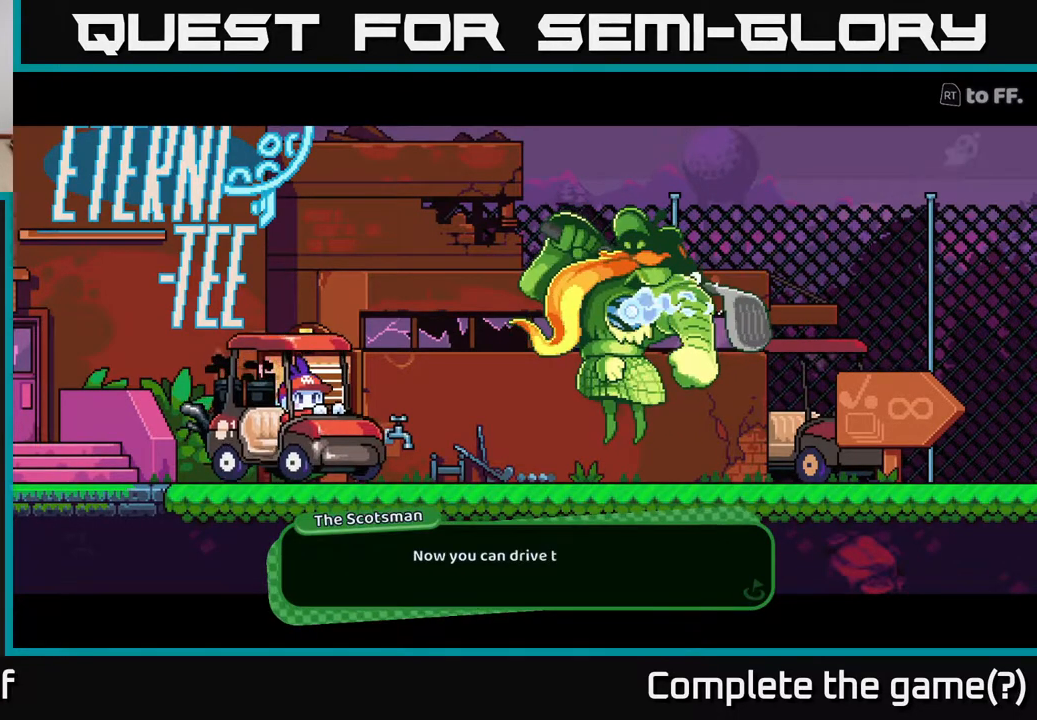
{"buttons": [], "left_stick": "center", "right_stick": "center", "events": []}
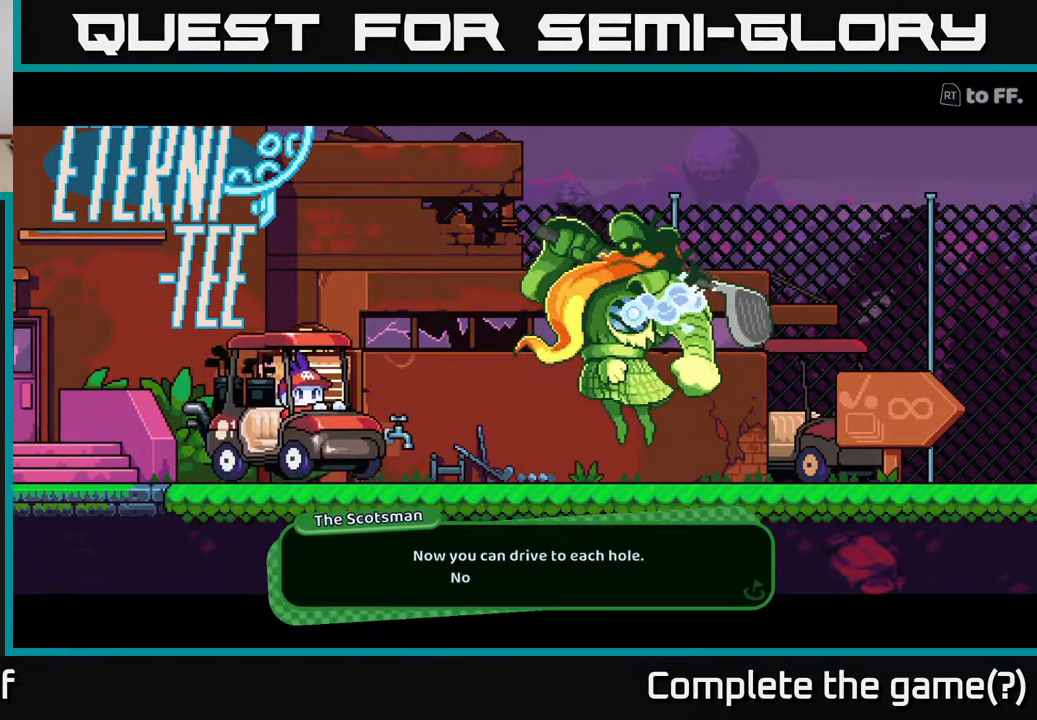
{"buttons": [], "left_stick": "center", "right_stick": "center", "events": []}
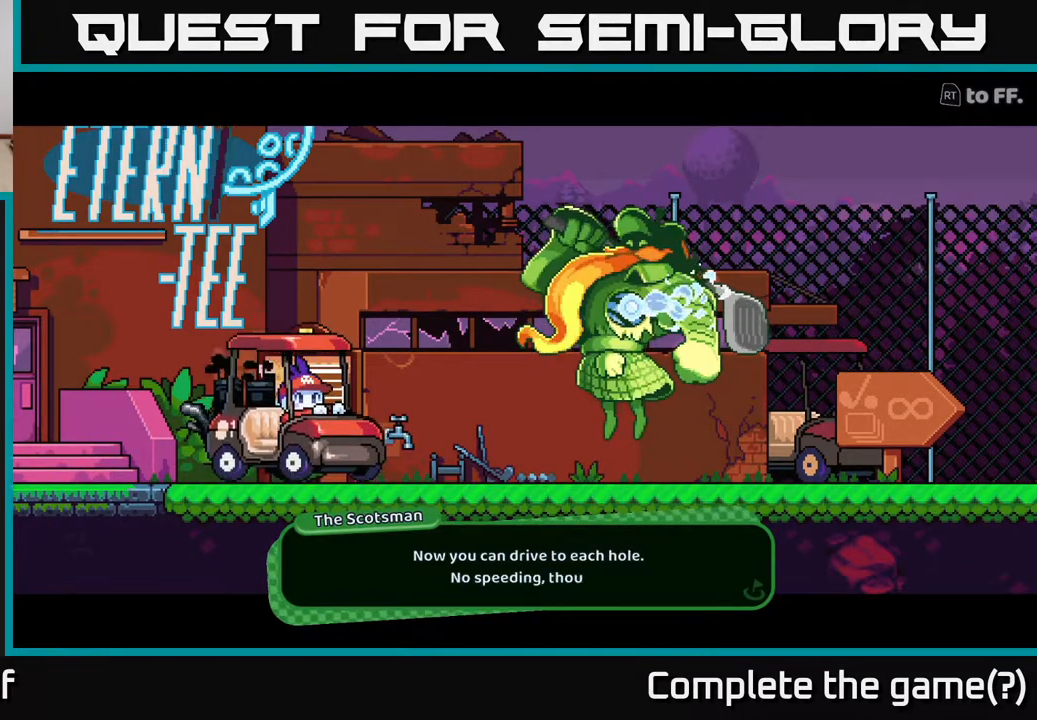
{"buttons": [], "left_stick": "center", "right_stick": "center", "events": []}
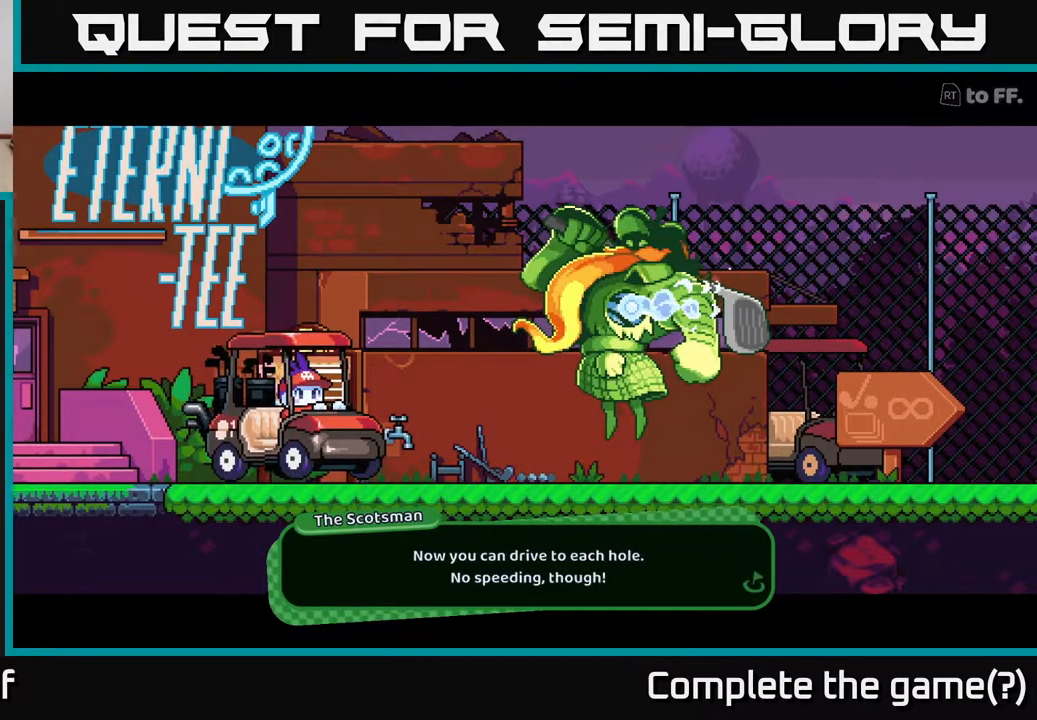
{"buttons": [], "left_stick": "center", "right_stick": "center", "events": []}
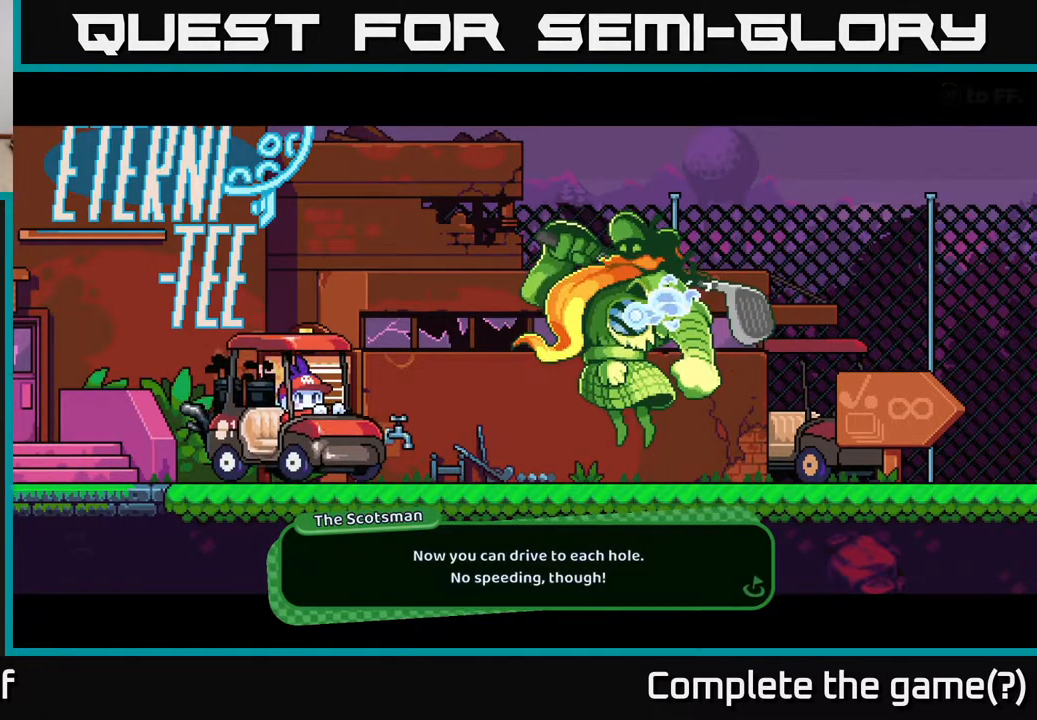
{"buttons": [], "left_stick": "center", "right_stick": "center", "events": []}
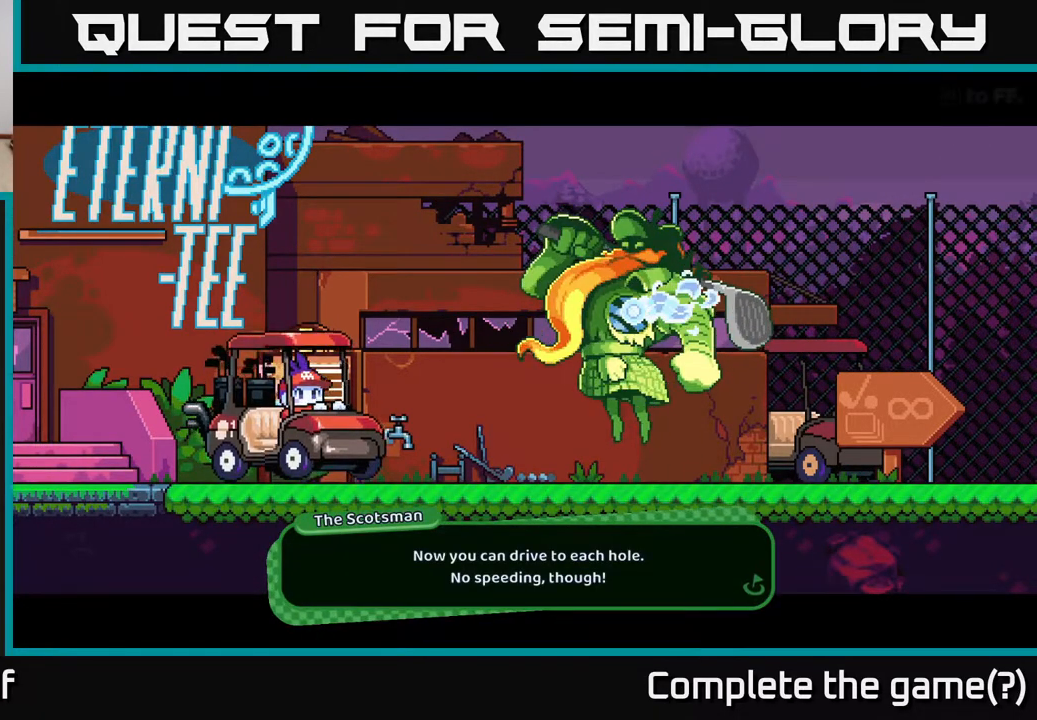
{"buttons": [], "left_stick": "center", "right_stick": "center", "events": []}
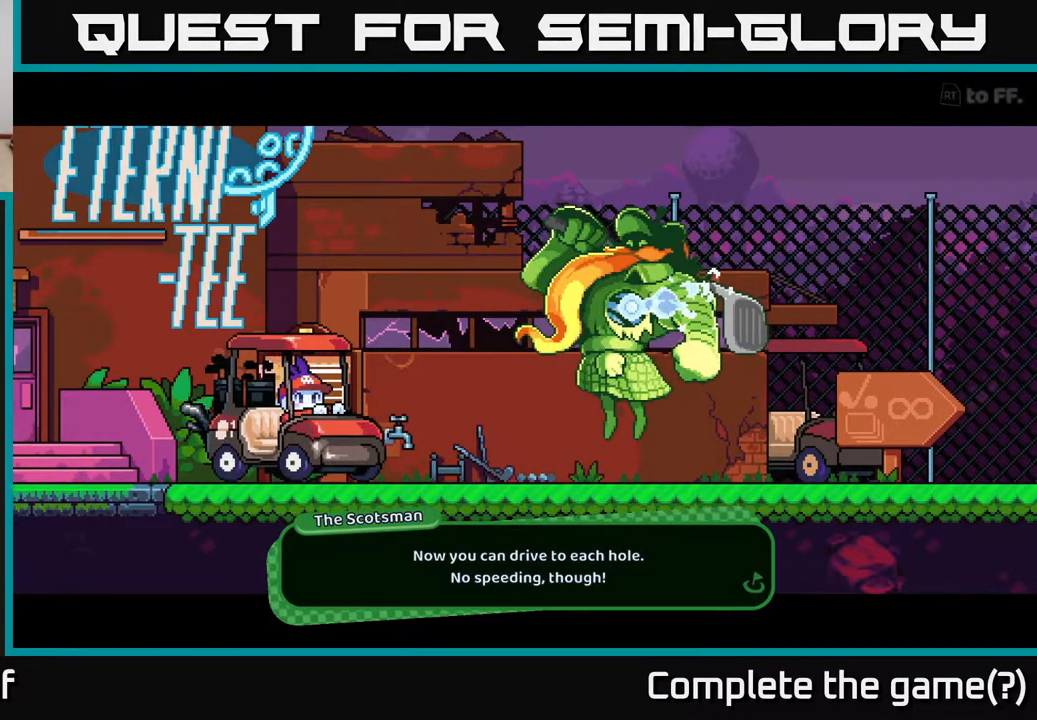
{"buttons": [], "left_stick": "center", "right_stick": "center", "events": []}
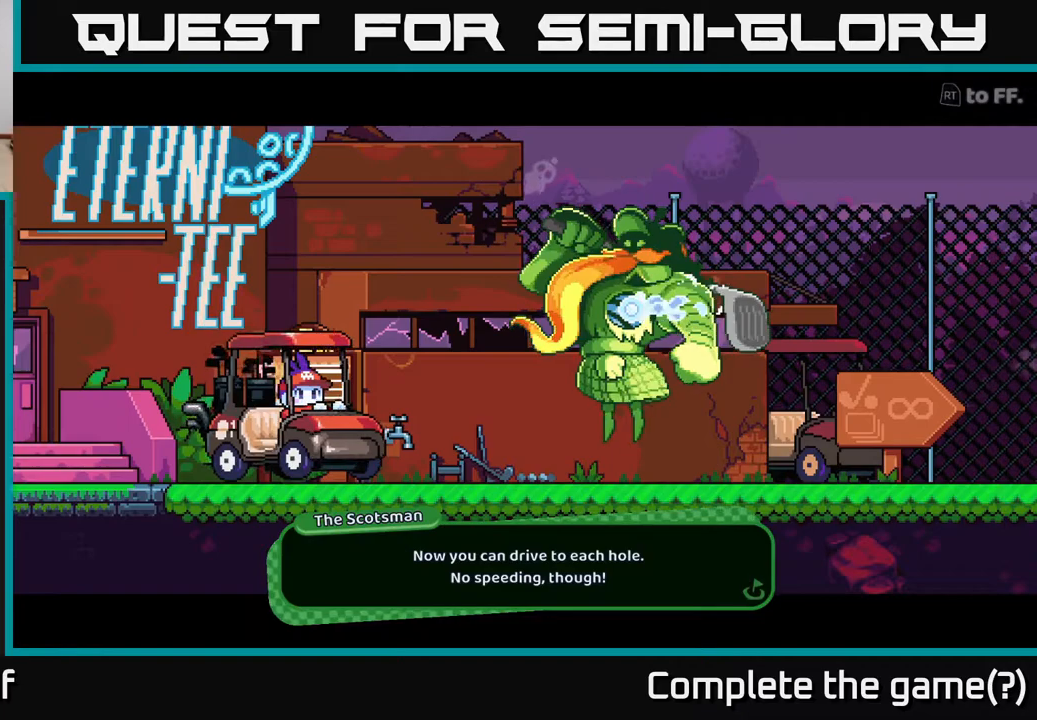
{"buttons": [], "left_stick": "center", "right_stick": "center", "events": []}
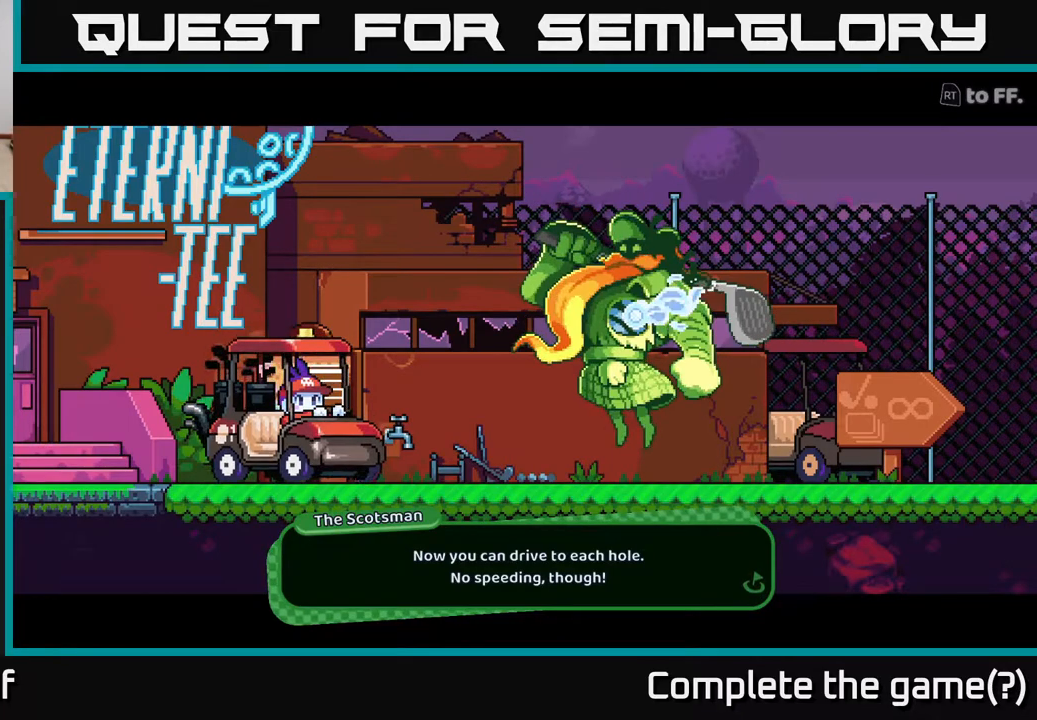
{"buttons": [], "left_stick": "center", "right_stick": "center", "events": [[50, "left_stick", "up-left"], [150, "left_stick", "center"]]}
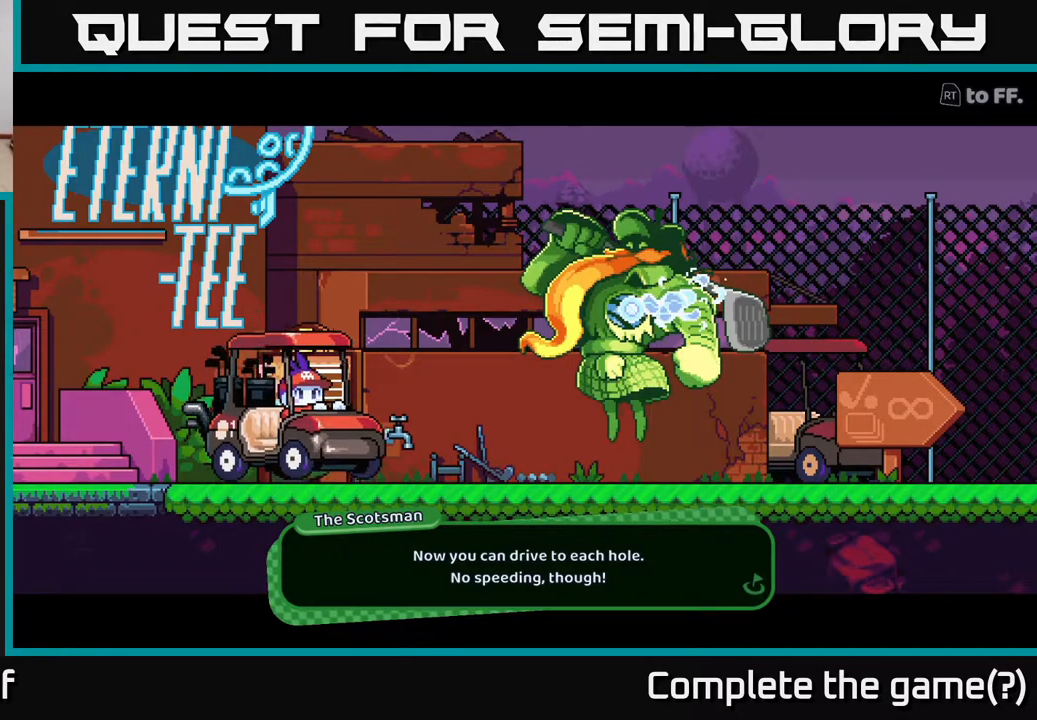
{"buttons": [], "left_stick": "center", "right_stick": "center", "events": []}
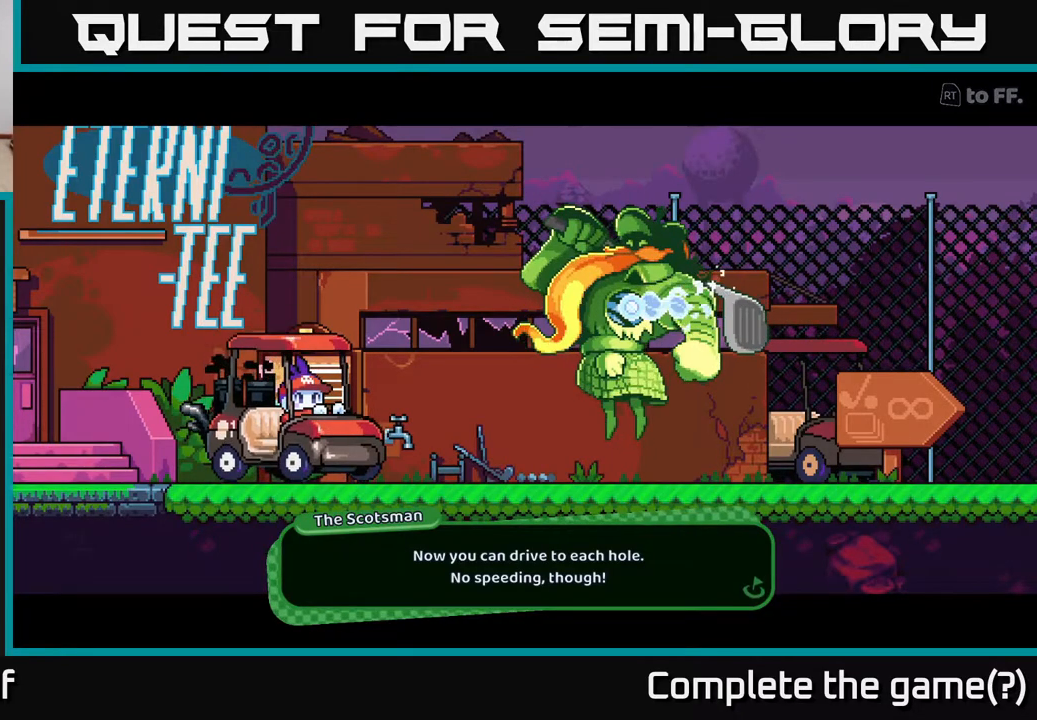
{"buttons": [], "left_stick": "center", "right_stick": "center", "events": []}
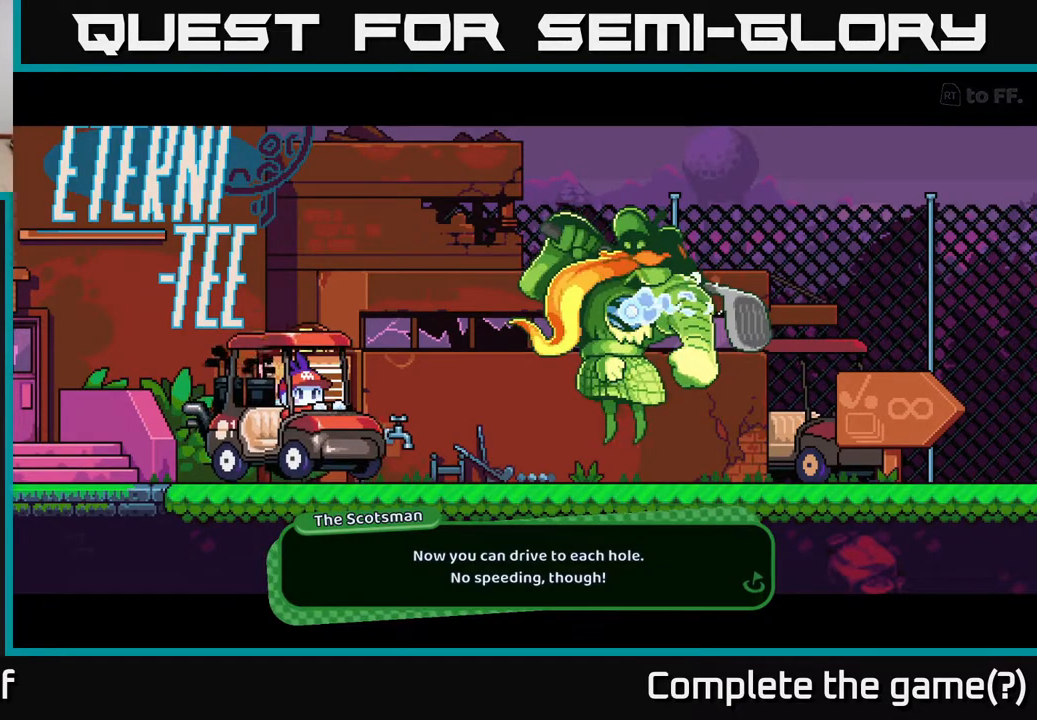
{"buttons": [], "left_stick": "center", "right_stick": "center", "events": [[117, "A", "down"], [200, "A", "up"]]}
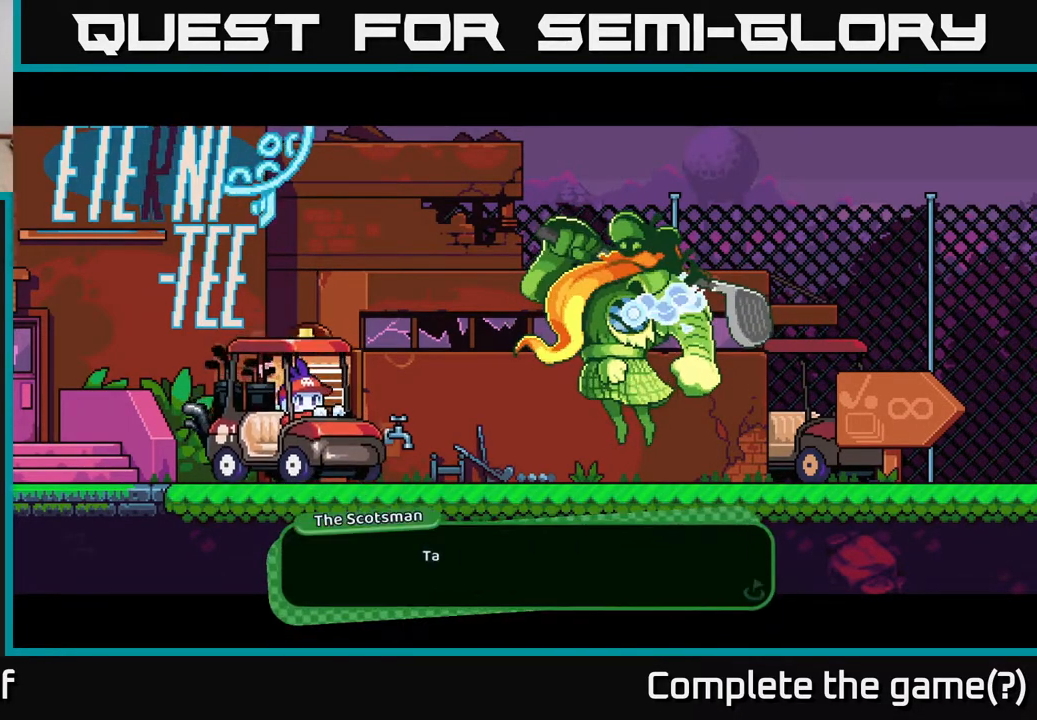
{"buttons": [], "left_stick": "center", "right_stick": "center", "events": []}
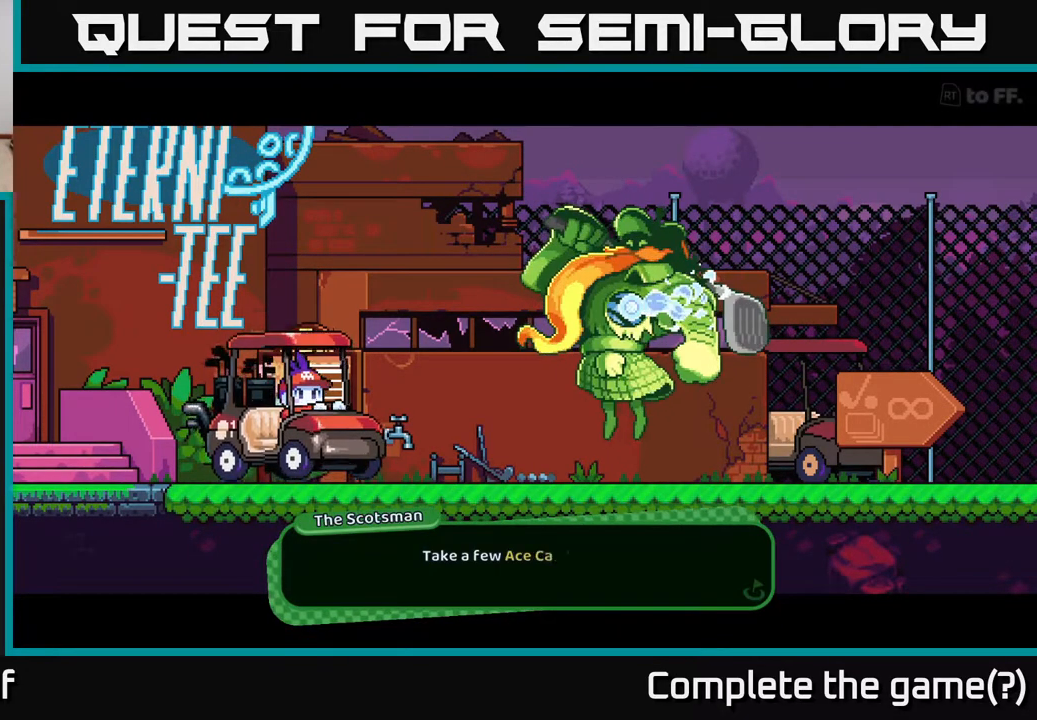
{"buttons": [], "left_stick": "center", "right_stick": "center", "events": []}
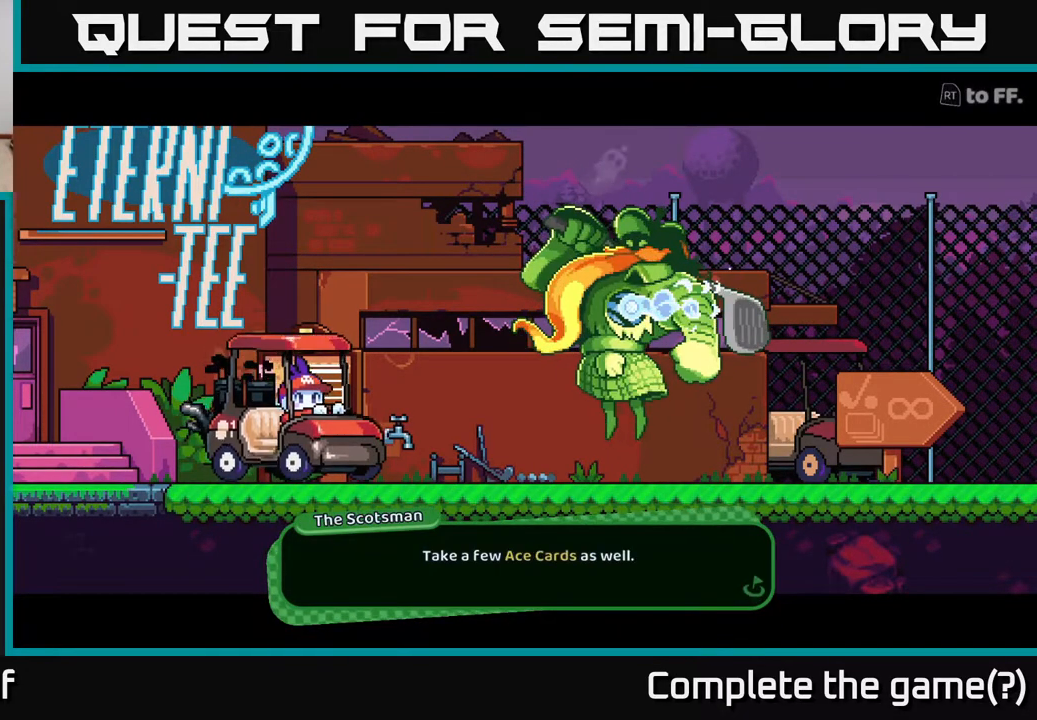
{"buttons": [], "left_stick": "center", "right_stick": "center", "events": []}
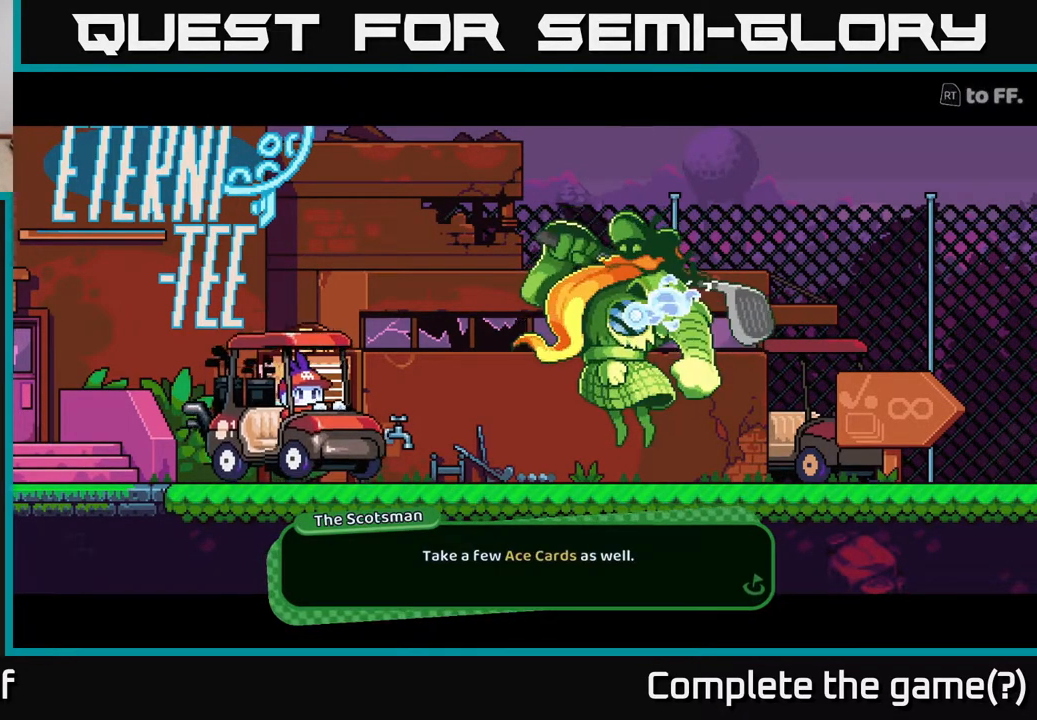
{"buttons": [], "left_stick": "center", "right_stick": "center", "events": [[117, "A", "down"], [183, "A", "up"]]}
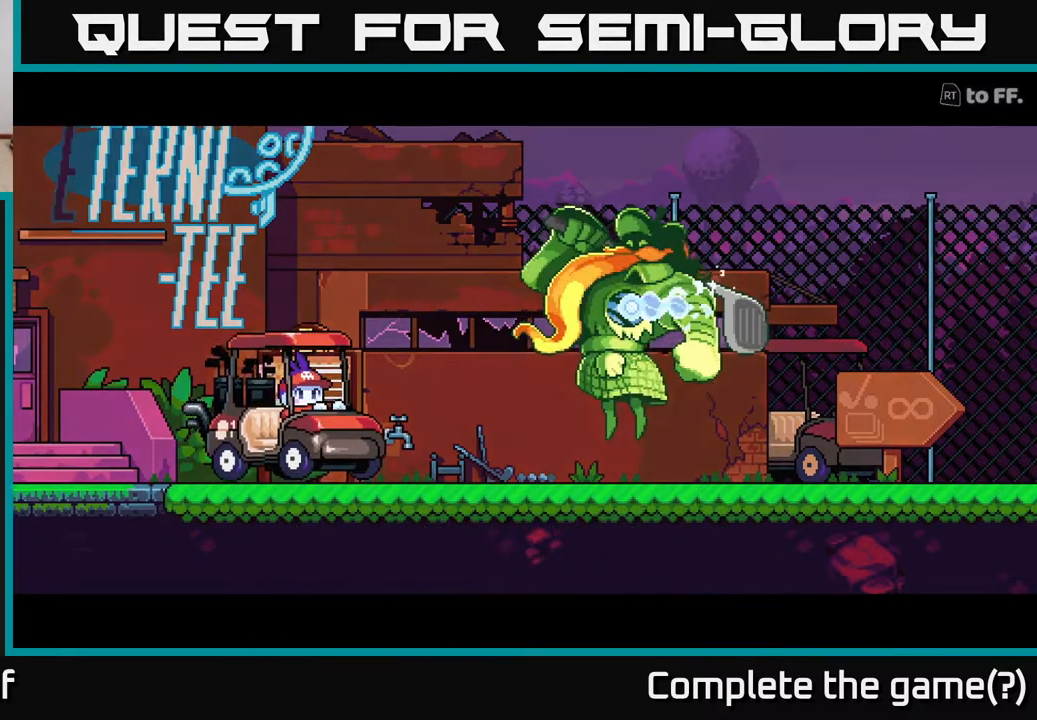
{"buttons": [], "left_stick": "center", "right_stick": "center", "events": []}